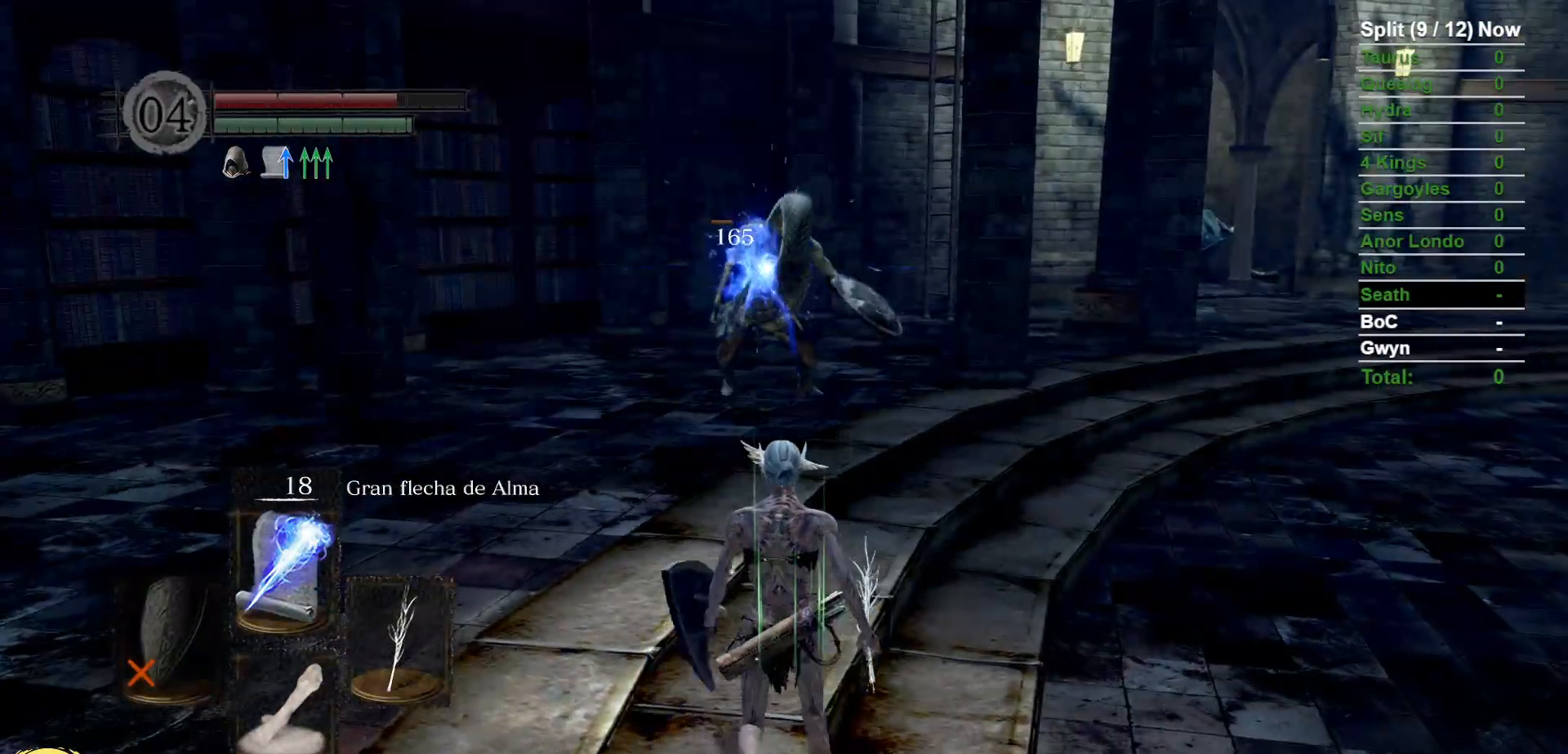
Gameplay with a controller (Xbox layout); each line is a JSON object with the inputs held at the frame after it (dt_ms = milliseconds from this image to that frame). "events" lists button and stick changes between this image and that frame as [ms after this image, input, new state], when the widget could be followed in between. Not read: SELECT START.
{"dt_ms": 500, "buttons": ["B"], "left_stick": "up", "right_stick": "center", "events": [[100, "right_stick", "up"], [317, "right_stick", "center"]]}
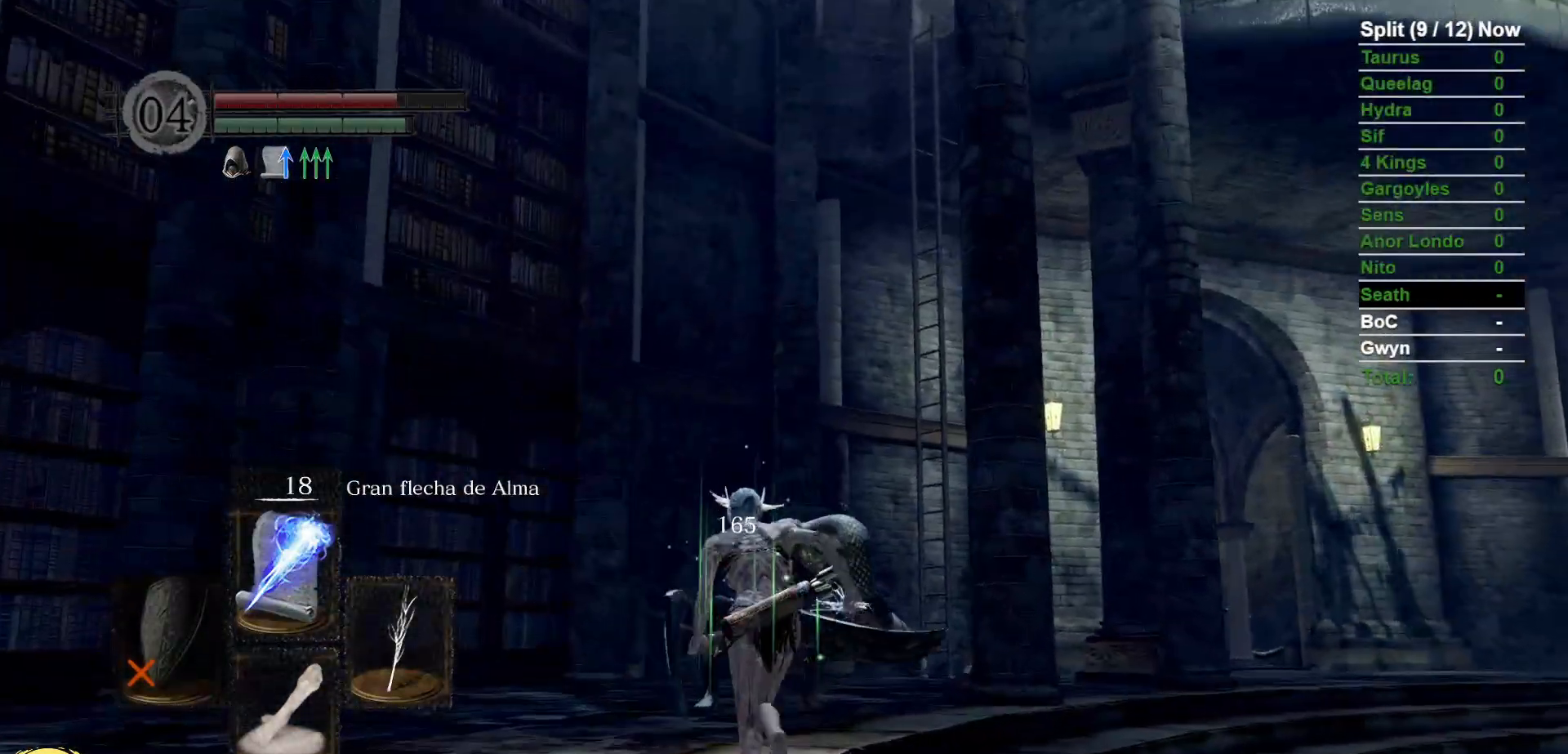
{"dt_ms": 500, "buttons": ["B"], "left_stick": "up", "right_stick": "center", "events": [[267, "right_stick", "up"], [333, "right_stick", "up-right"], [500, "right_stick", "center"]]}
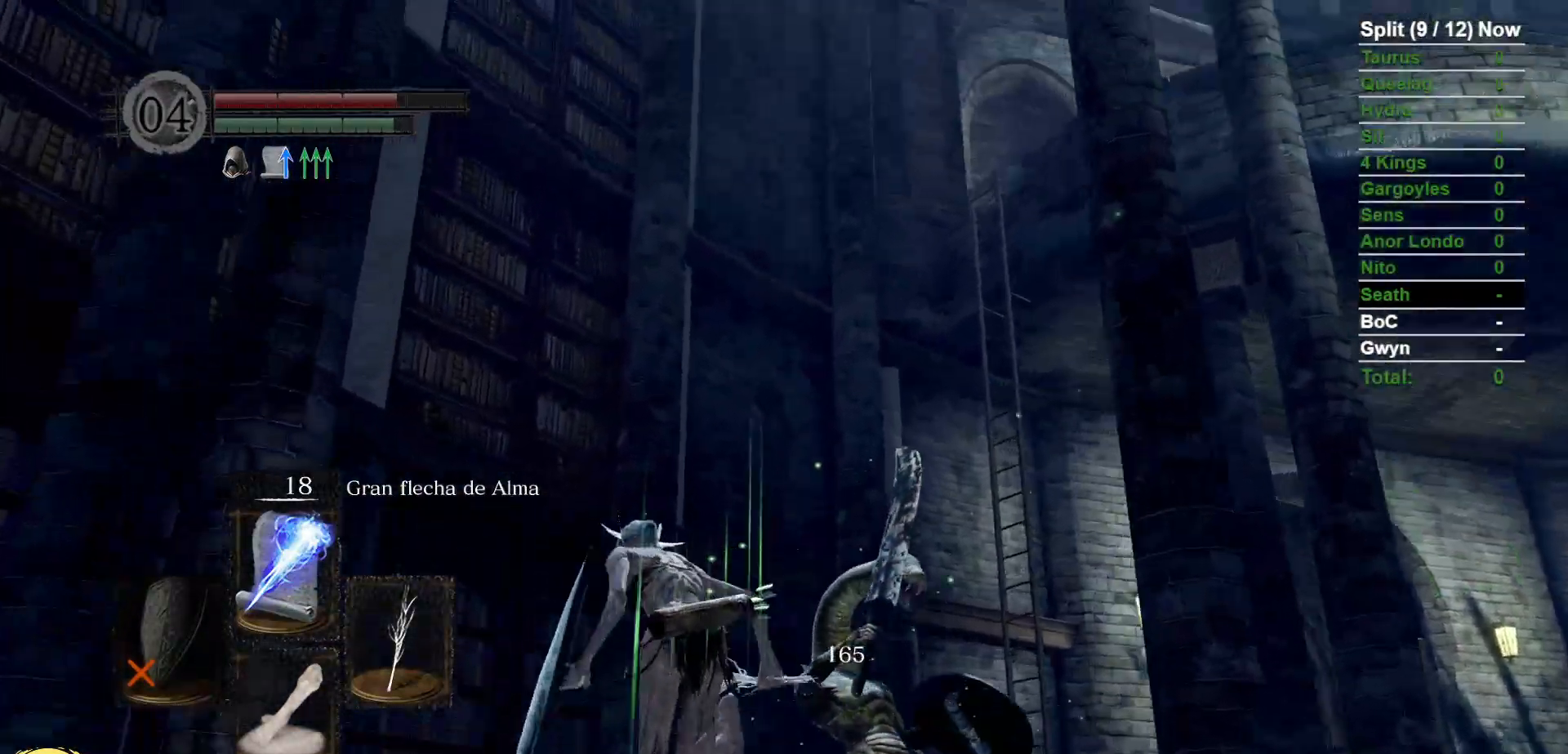
{"dt_ms": 1000, "buttons": ["B"], "left_stick": "up", "right_stick": "center"}
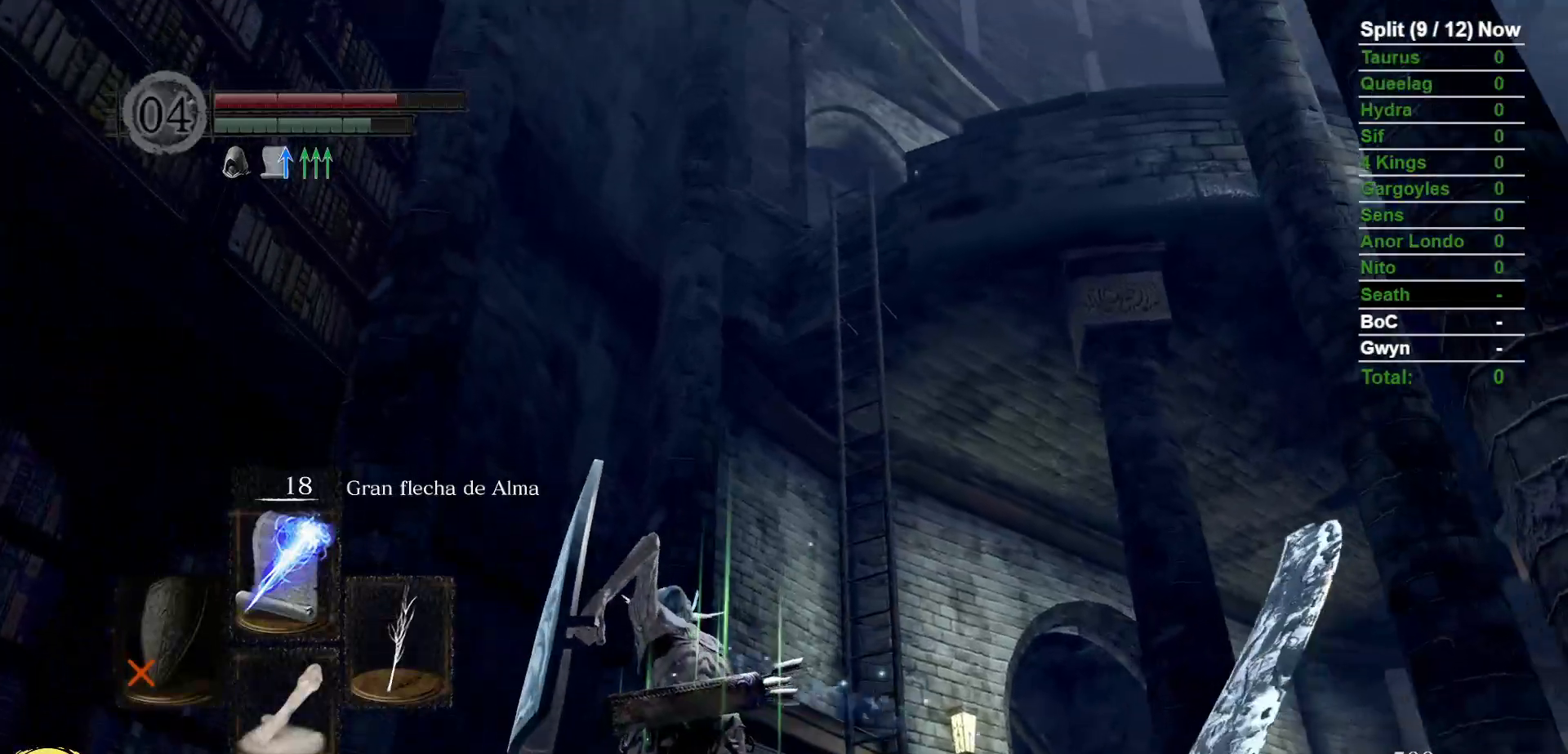
{"dt_ms": 1000, "buttons": ["B"], "left_stick": "up", "right_stick": "up", "events": [[167, "right_stick", "down"], [500, "right_stick", "center"], [933, "right_stick", "up"]]}
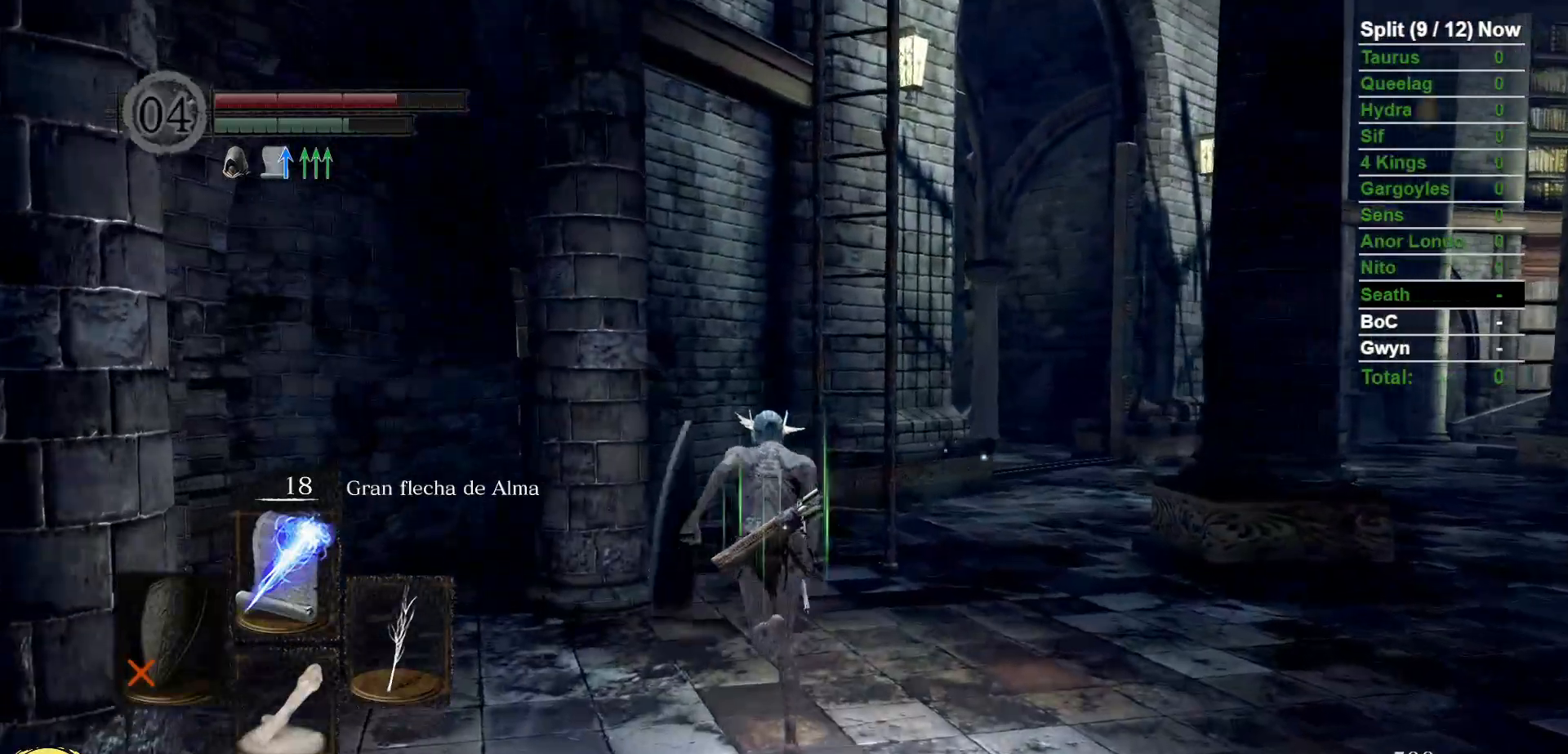
{"dt_ms": 1000, "buttons": [], "left_stick": "up", "right_stick": "center", "events": [[183, "right_stick", "center"], [767, "A", "down"], [817, "A", "up"], [850, "B", "up"], [900, "A", "down"], [983, "A", "up"]]}
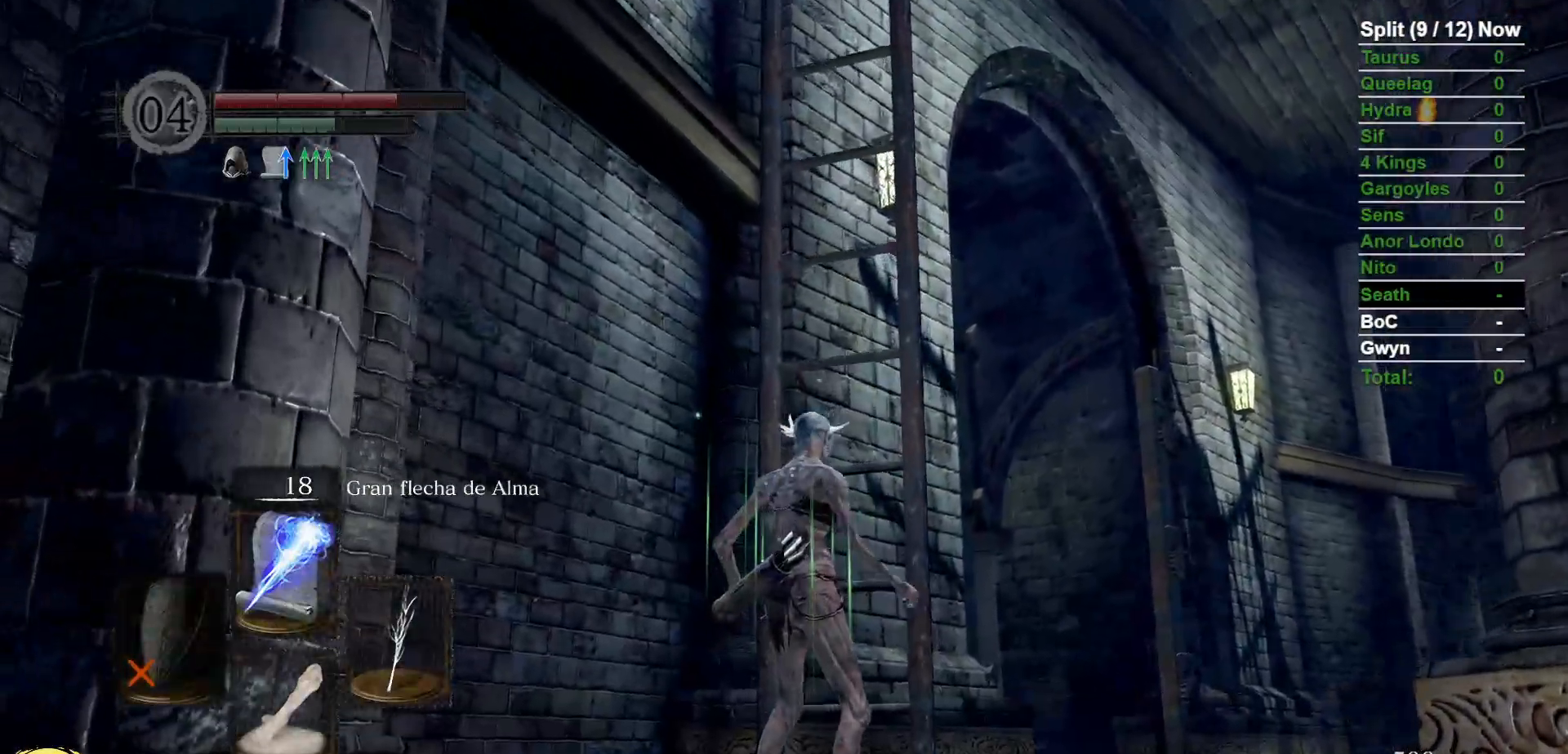
{"dt_ms": 500, "buttons": [], "left_stick": "up", "right_stick": "center", "events": [[400, "DPAD_RIGHT", "down"], [483, "DPAD_RIGHT", "up"]]}